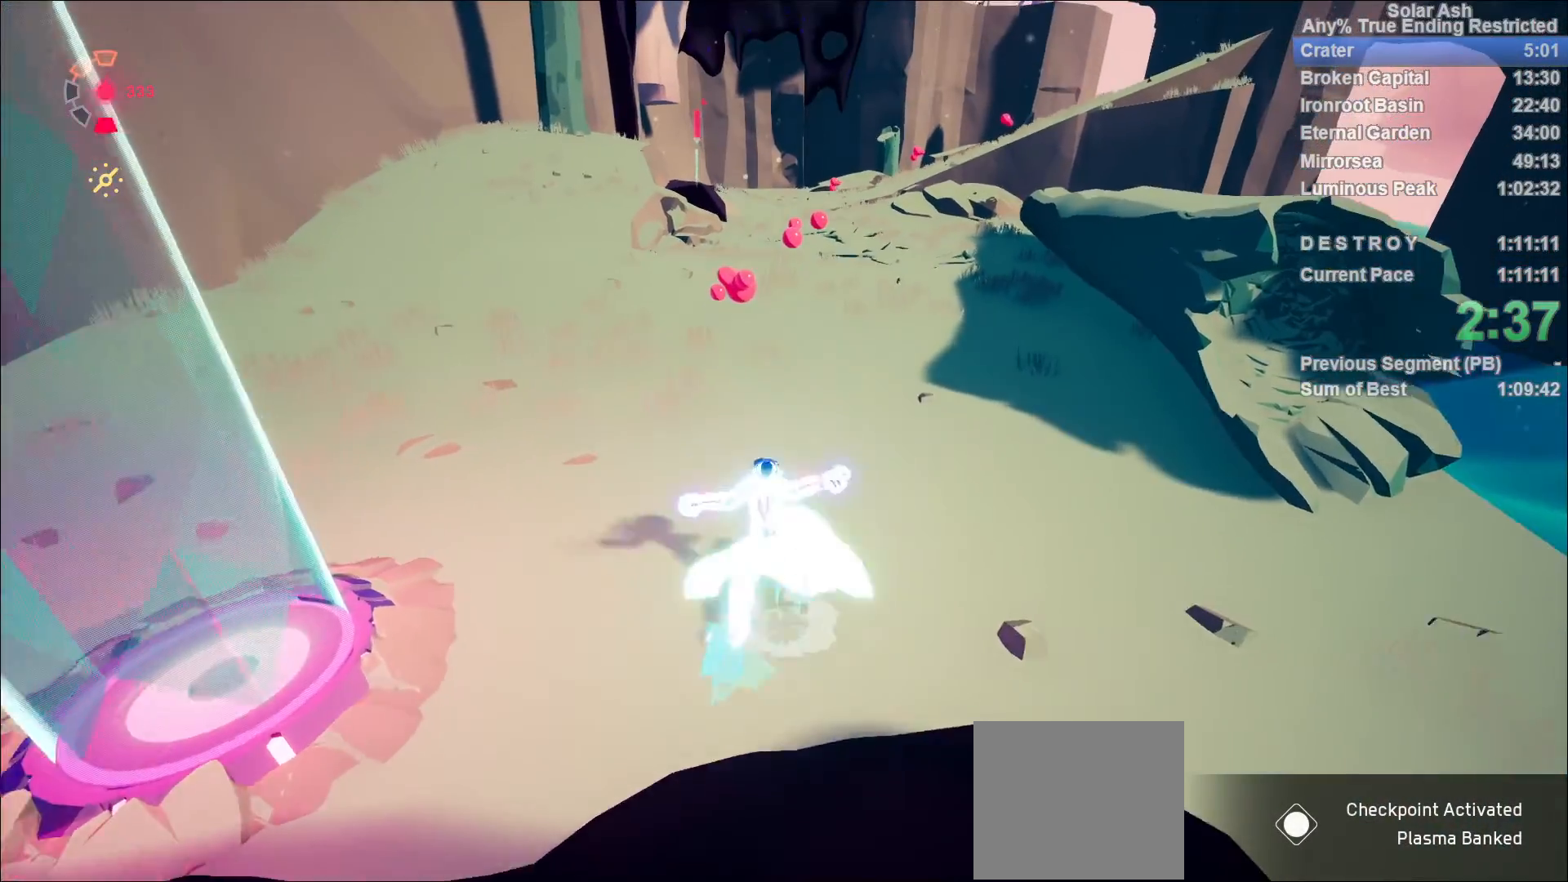
Gameplay with a controller (PlayStation layout); each line is a JSON object with the inputs held at the frame after it. "events" lists button and stick changes between this image and that frame as [ms after this image, input, new state], when the widget could be followed in between.
{"buttons": ["L1"], "left_stick": "up", "right_stick": "center", "events": [[167, "R2", "up"], [183, "CROSS", "up"], [333, "CROSS", "down"], [467, "CROSS", "up"]]}
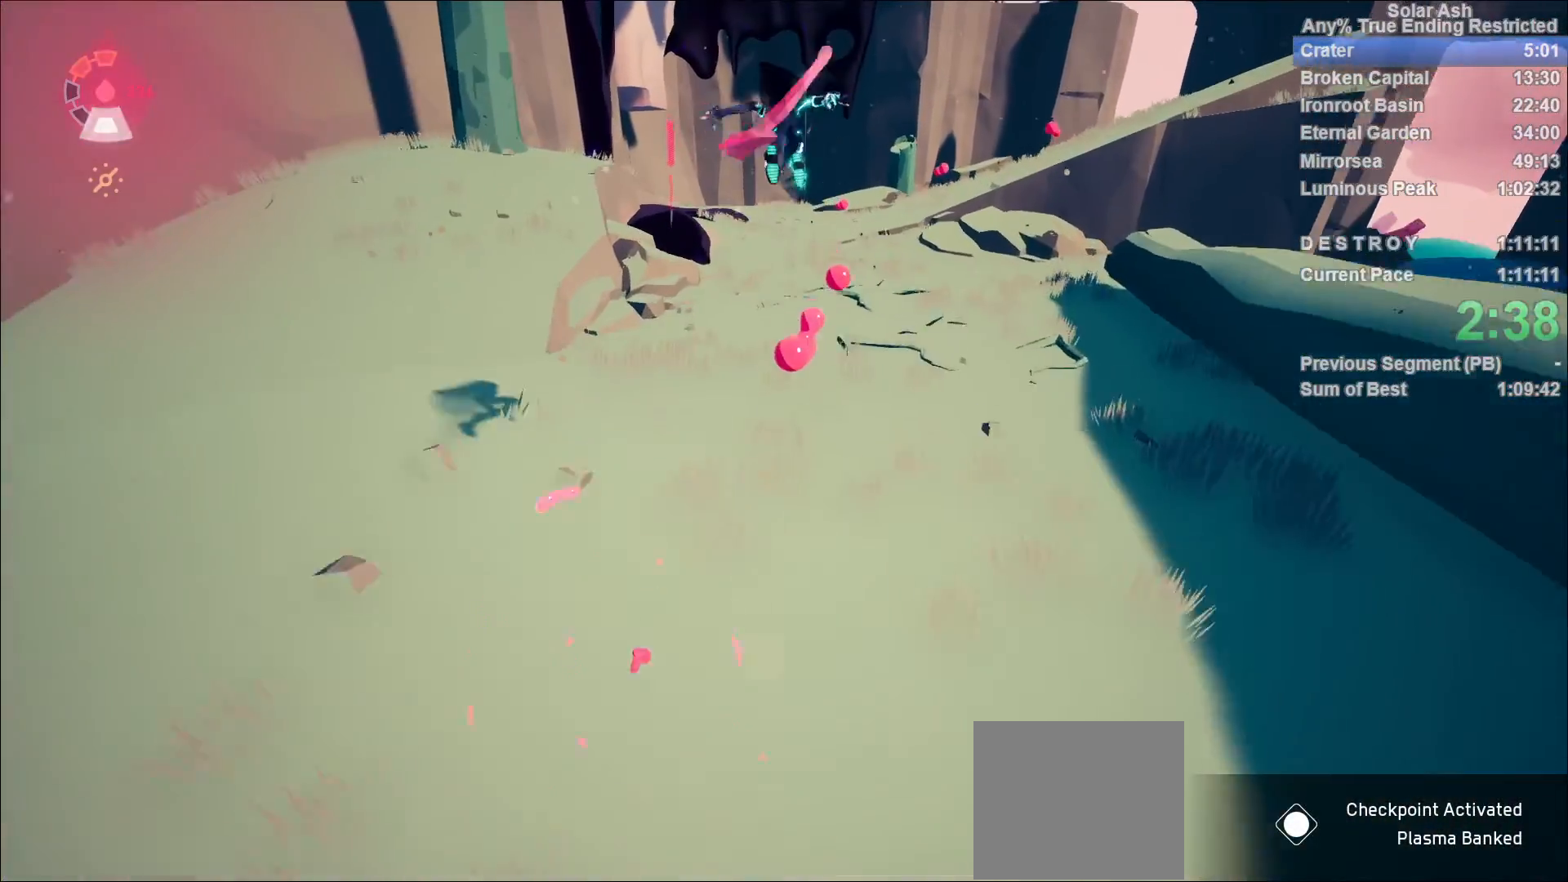
{"buttons": ["L1"], "left_stick": "up", "right_stick": "center", "events": []}
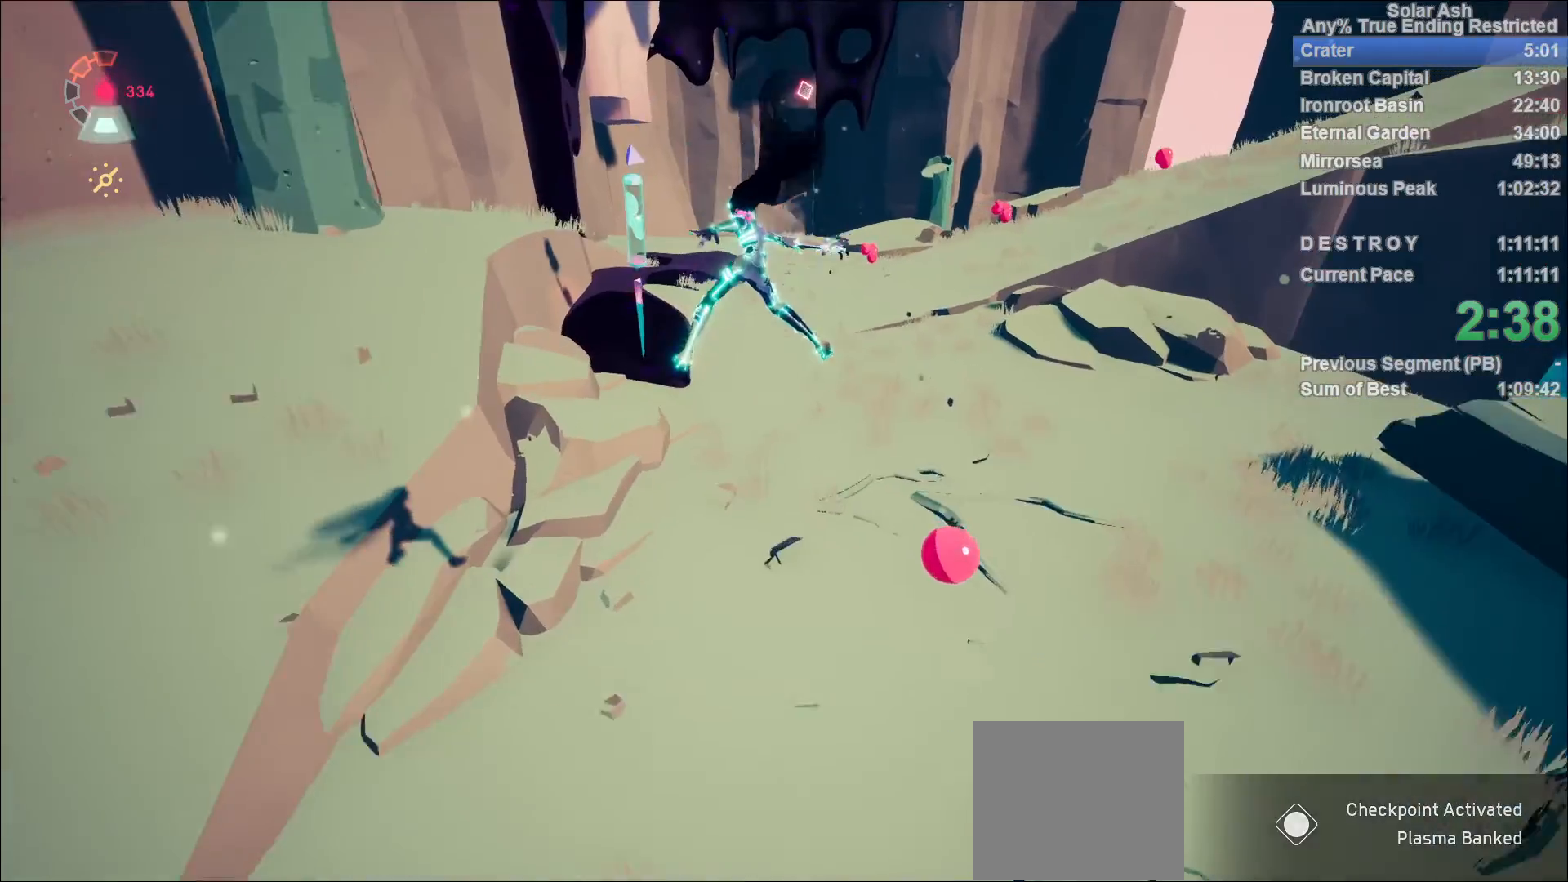
{"buttons": ["L1"], "left_stick": "up-right", "right_stick": "center", "events": [[183, "CROSS", "down"], [317, "CROSS", "up"], [317, "left_stick", "up-right"], [383, "SQUARE", "down"], [483, "SQUARE", "up"]]}
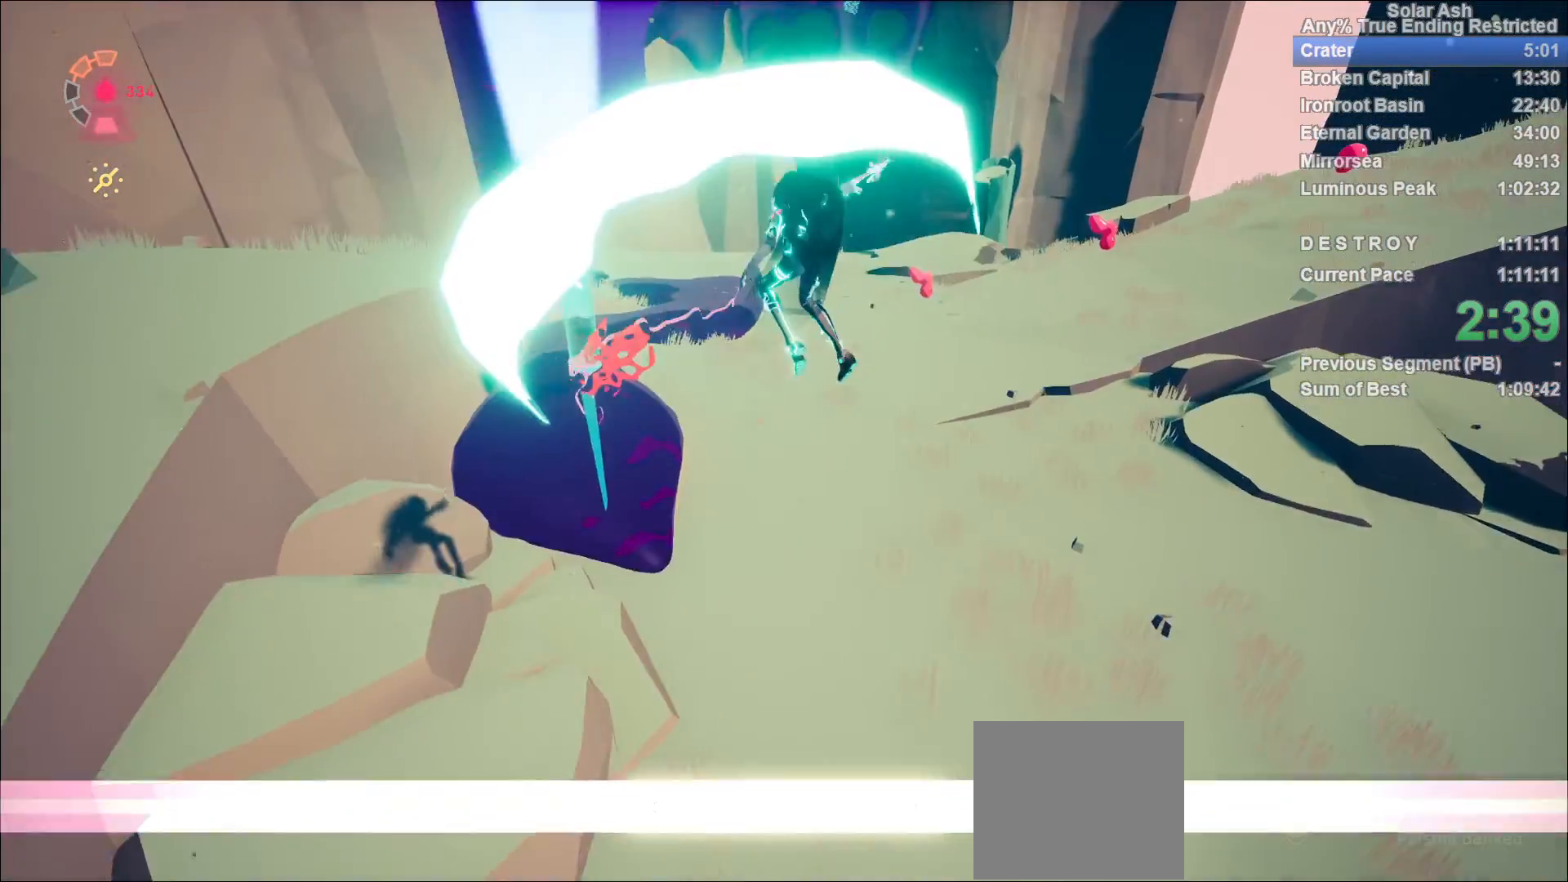
{"buttons": ["L1"], "left_stick": "up-right", "right_stick": "up", "events": [[467, "right_stick", "up"]]}
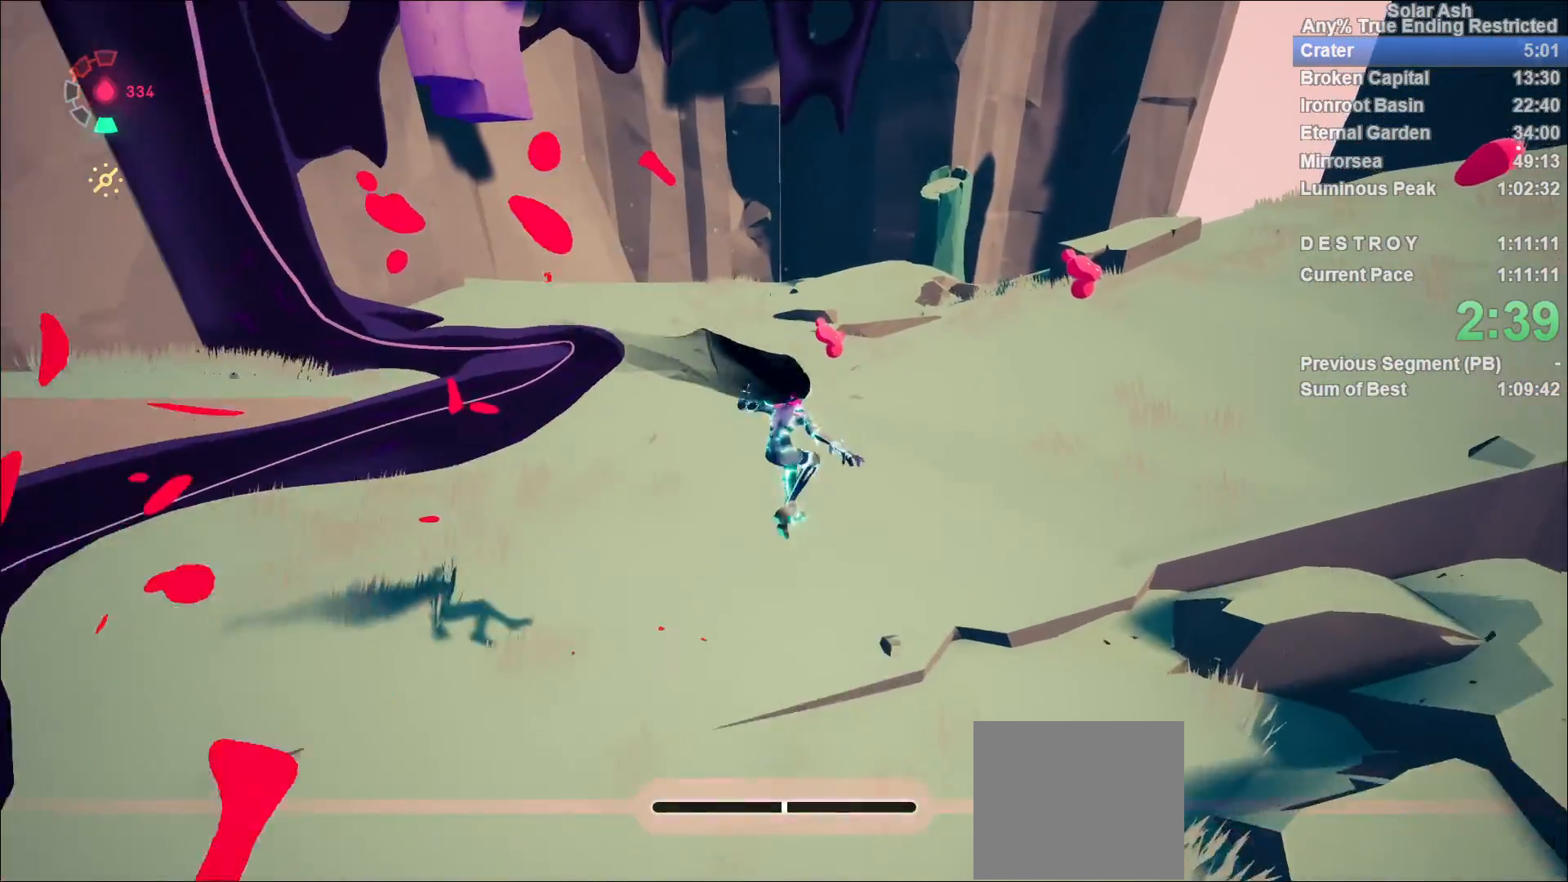
{"buttons": ["L1"], "left_stick": "up", "right_stick": "center", "events": [[150, "right_stick", "center"], [167, "left_stick", "up"]]}
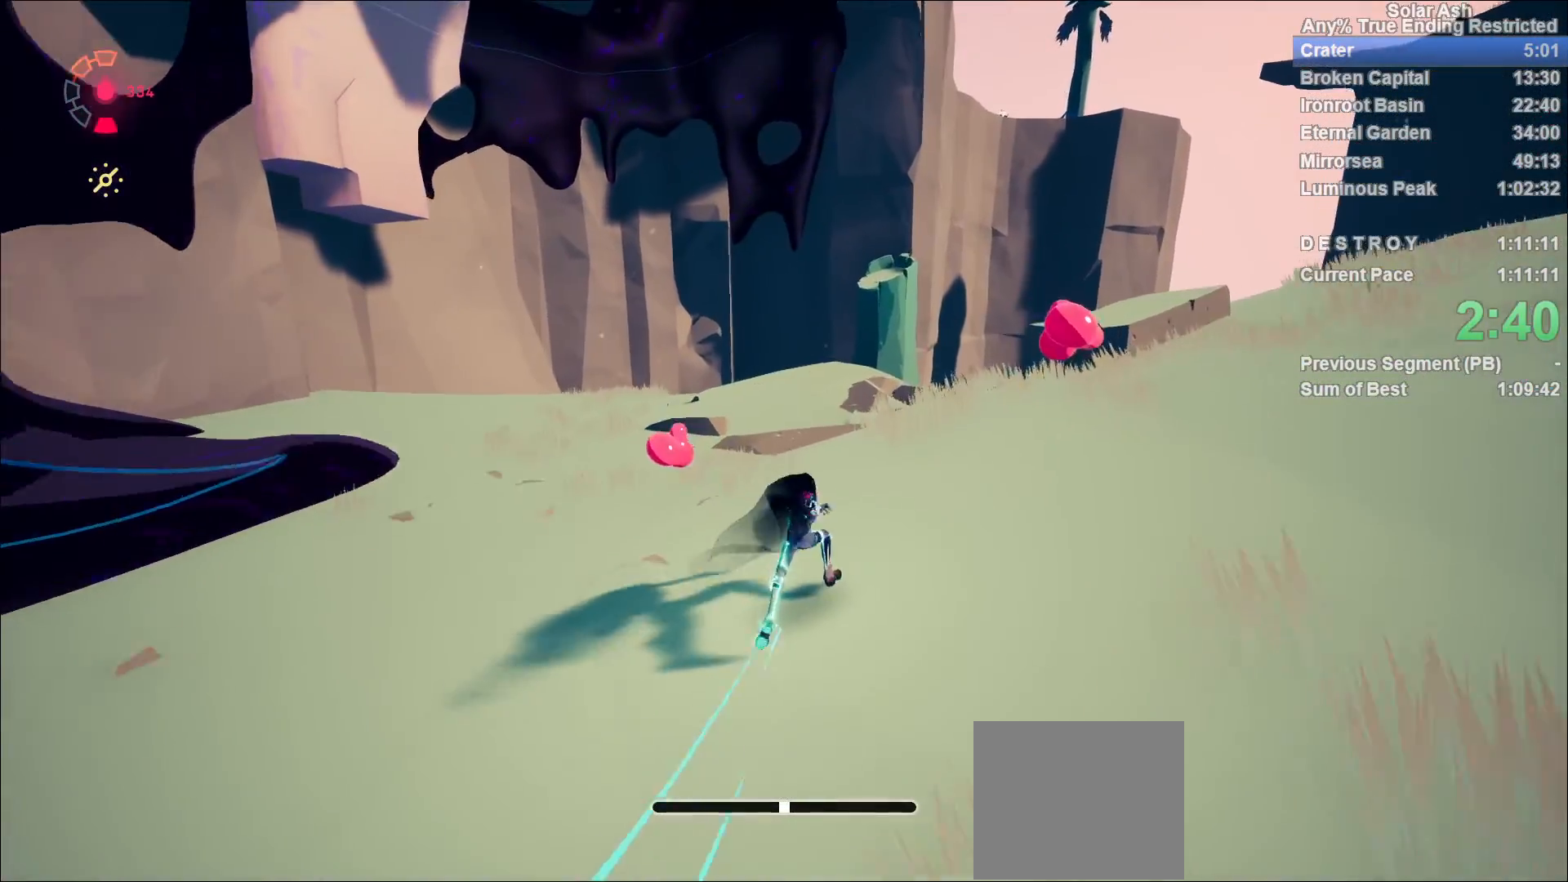
{"buttons": ["L1"], "left_stick": "up", "right_stick": "center", "events": [[83, "CROSS", "down"], [183, "CROSS", "up"]]}
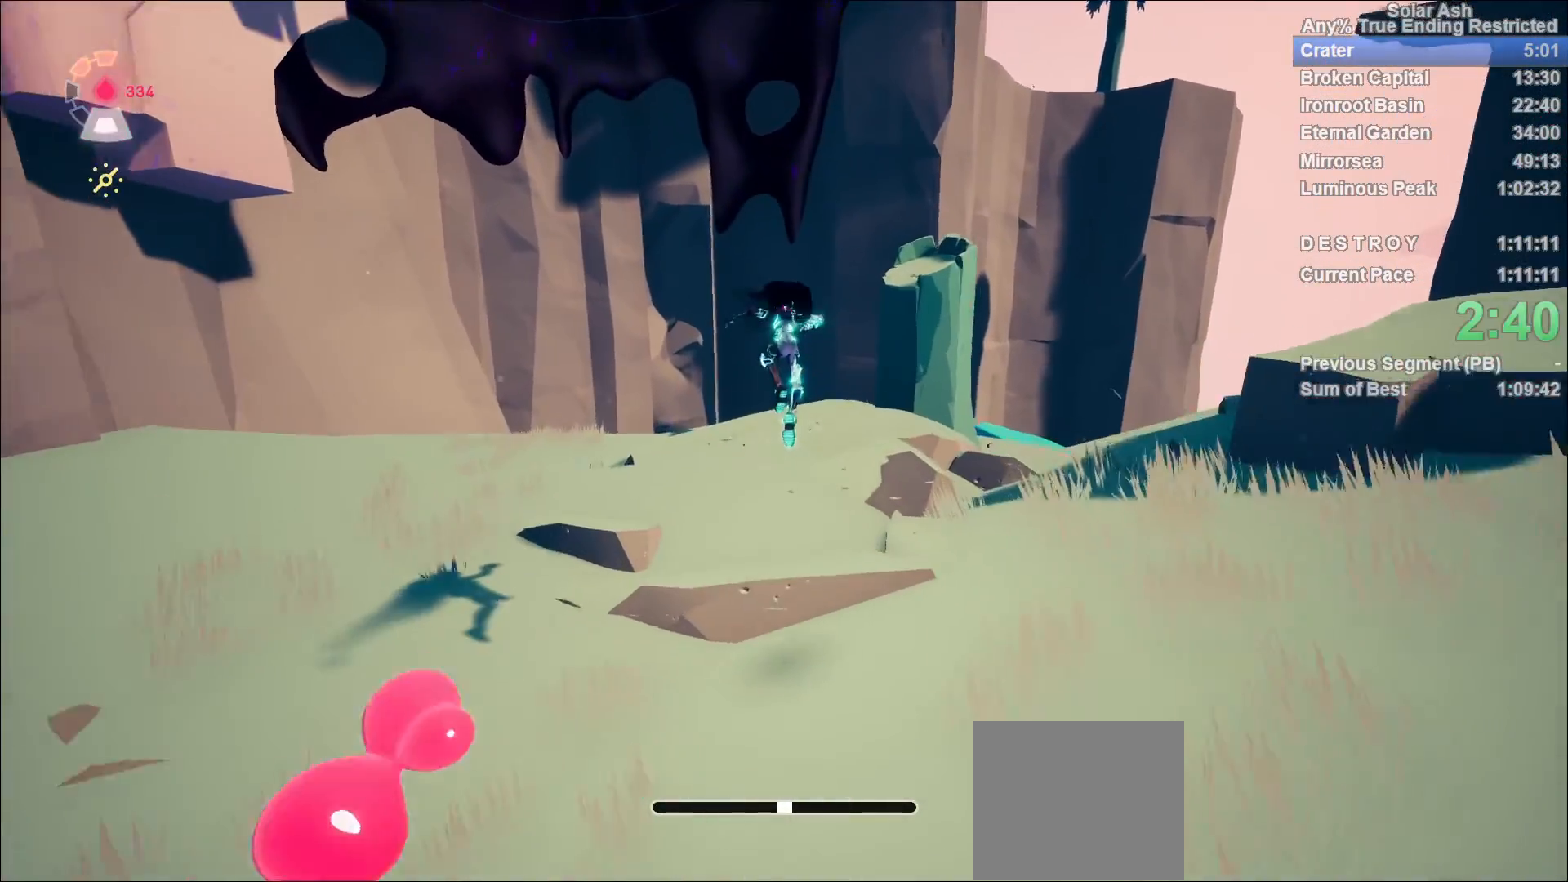
{"buttons": ["CROSS", "L1", "R2"], "left_stick": "up", "right_stick": "center", "events": [[17, "right_stick", "up-left"], [200, "right_stick", "center"], [467, "R2", "down"], [483, "CROSS", "down"]]}
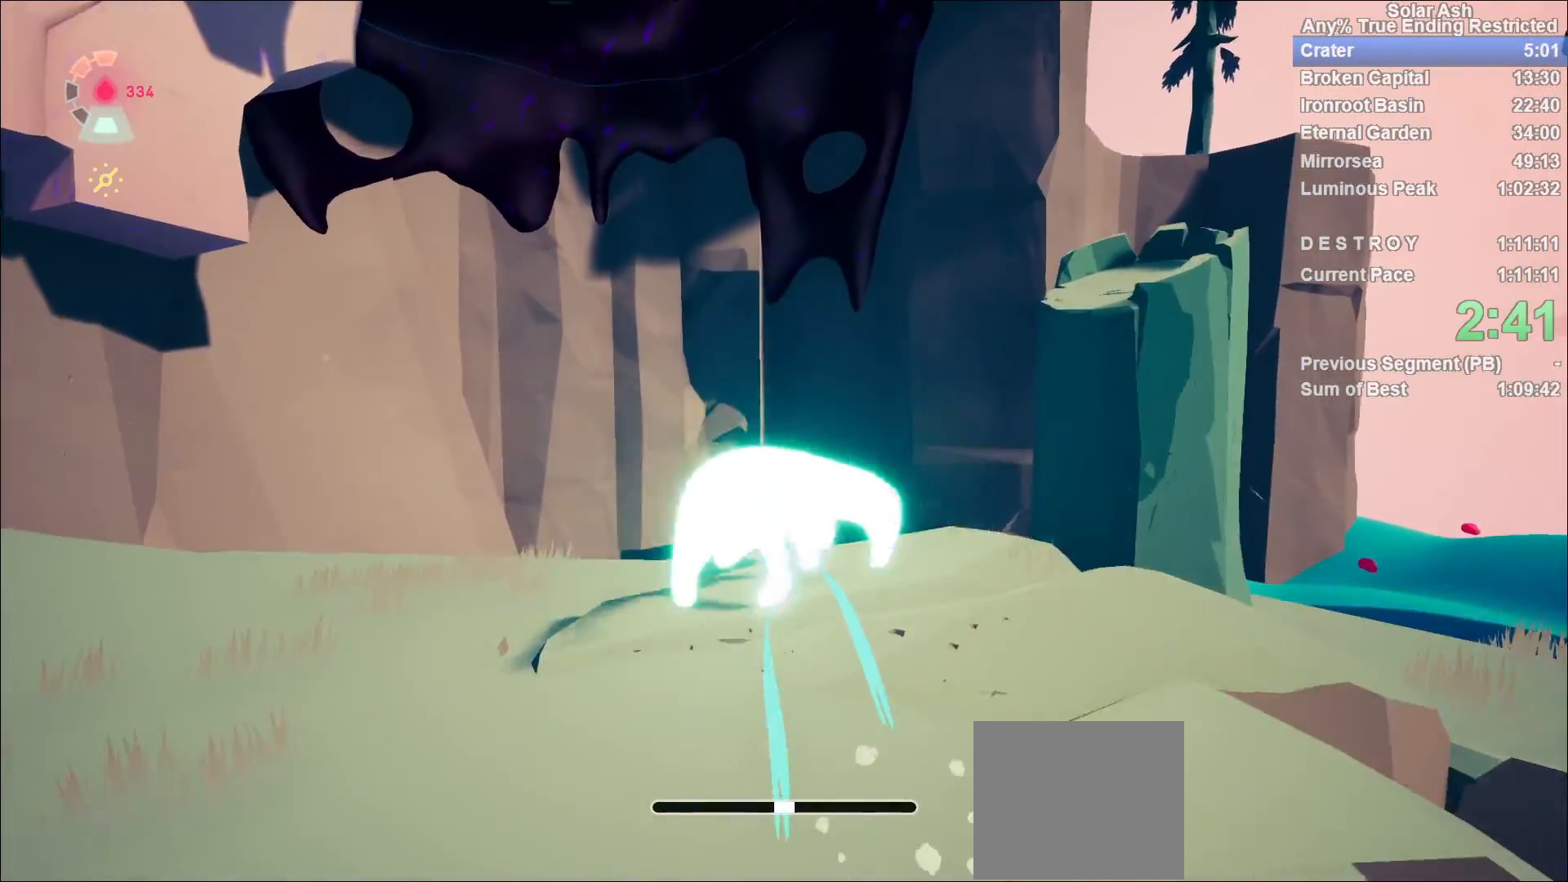
{"buttons": ["CROSS", "L1"], "left_stick": "up", "right_stick": "center", "events": [[183, "CROSS", "up"], [183, "R2", "up"], [433, "CROSS", "down"]]}
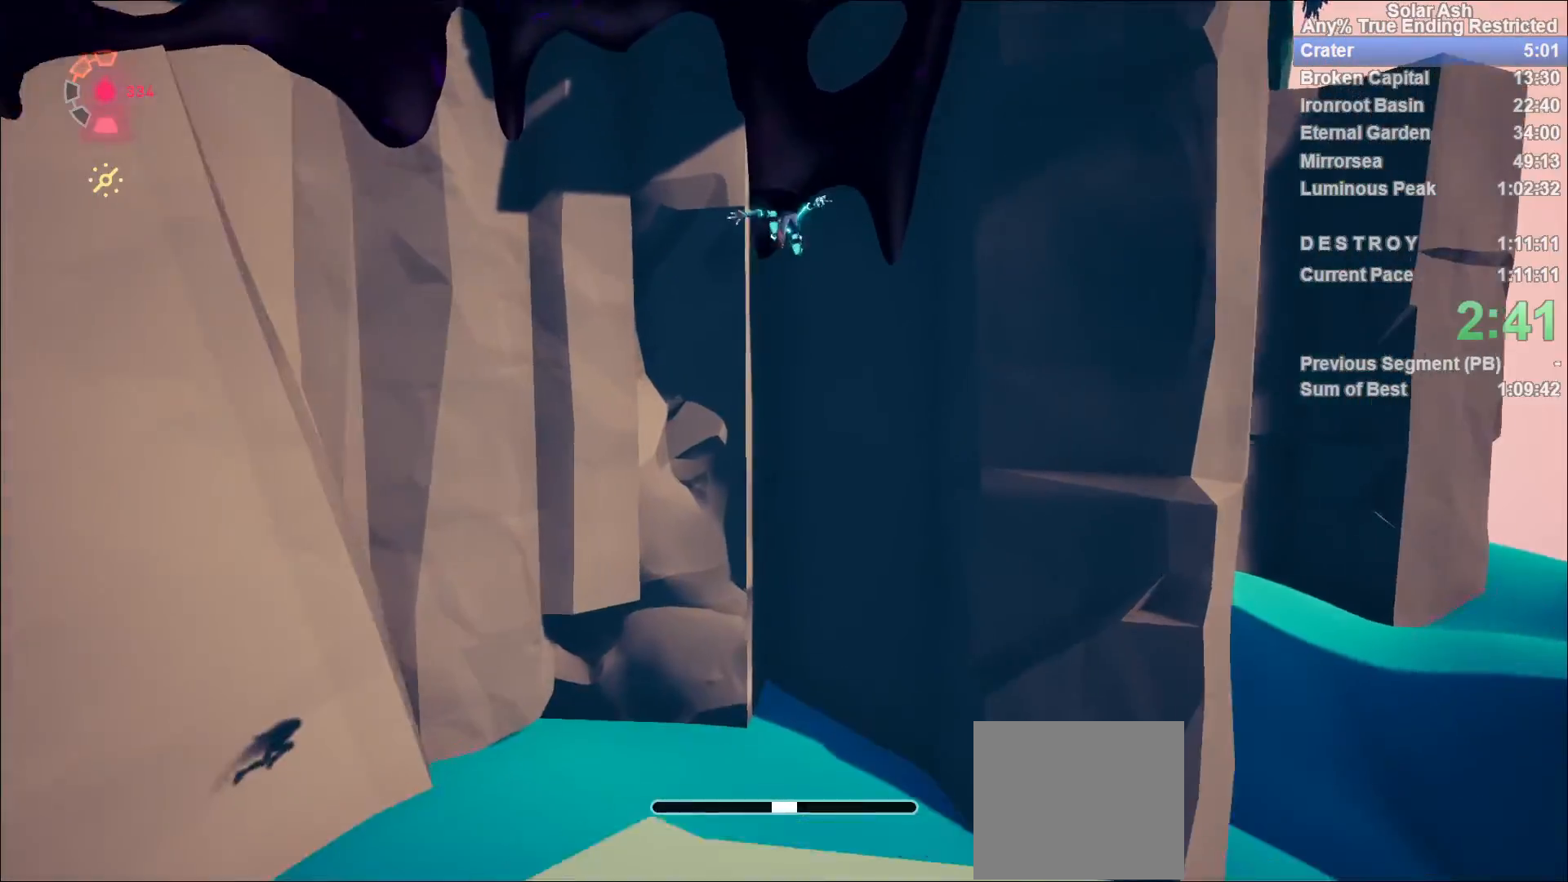
{"buttons": ["CROSS", "L1"], "left_stick": "up", "right_stick": "center", "events": [[83, "CROSS", "up"], [367, "CROSS", "down"]]}
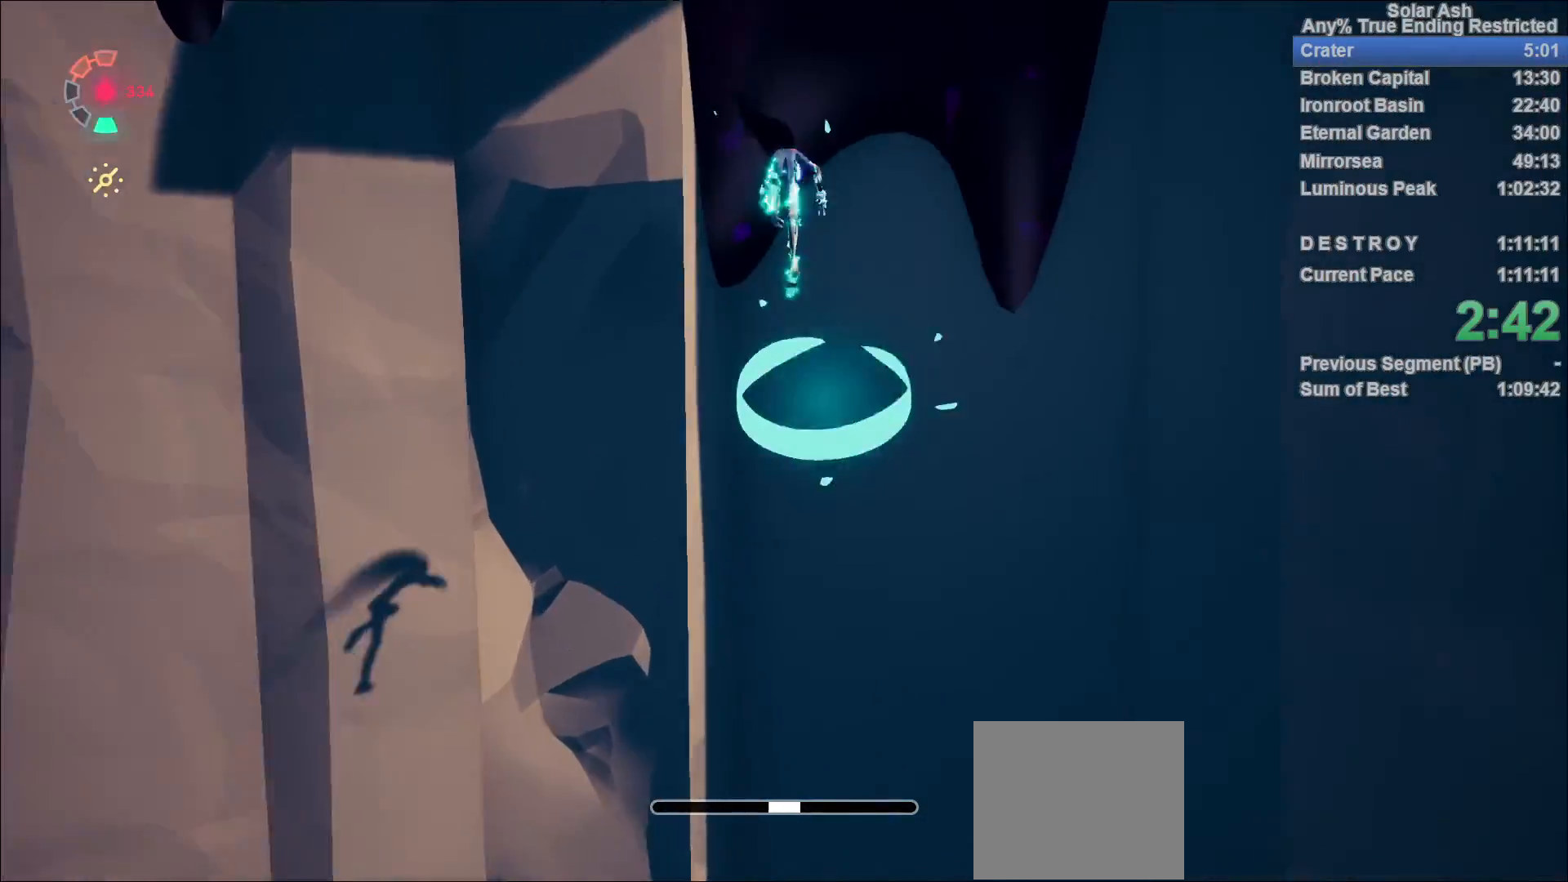
{"buttons": ["L1", "R2"], "left_stick": "up", "right_stick": "center", "events": [[67, "CROSS", "up"], [267, "R2", "down"], [367, "R2", "up"], [433, "R2", "down"]]}
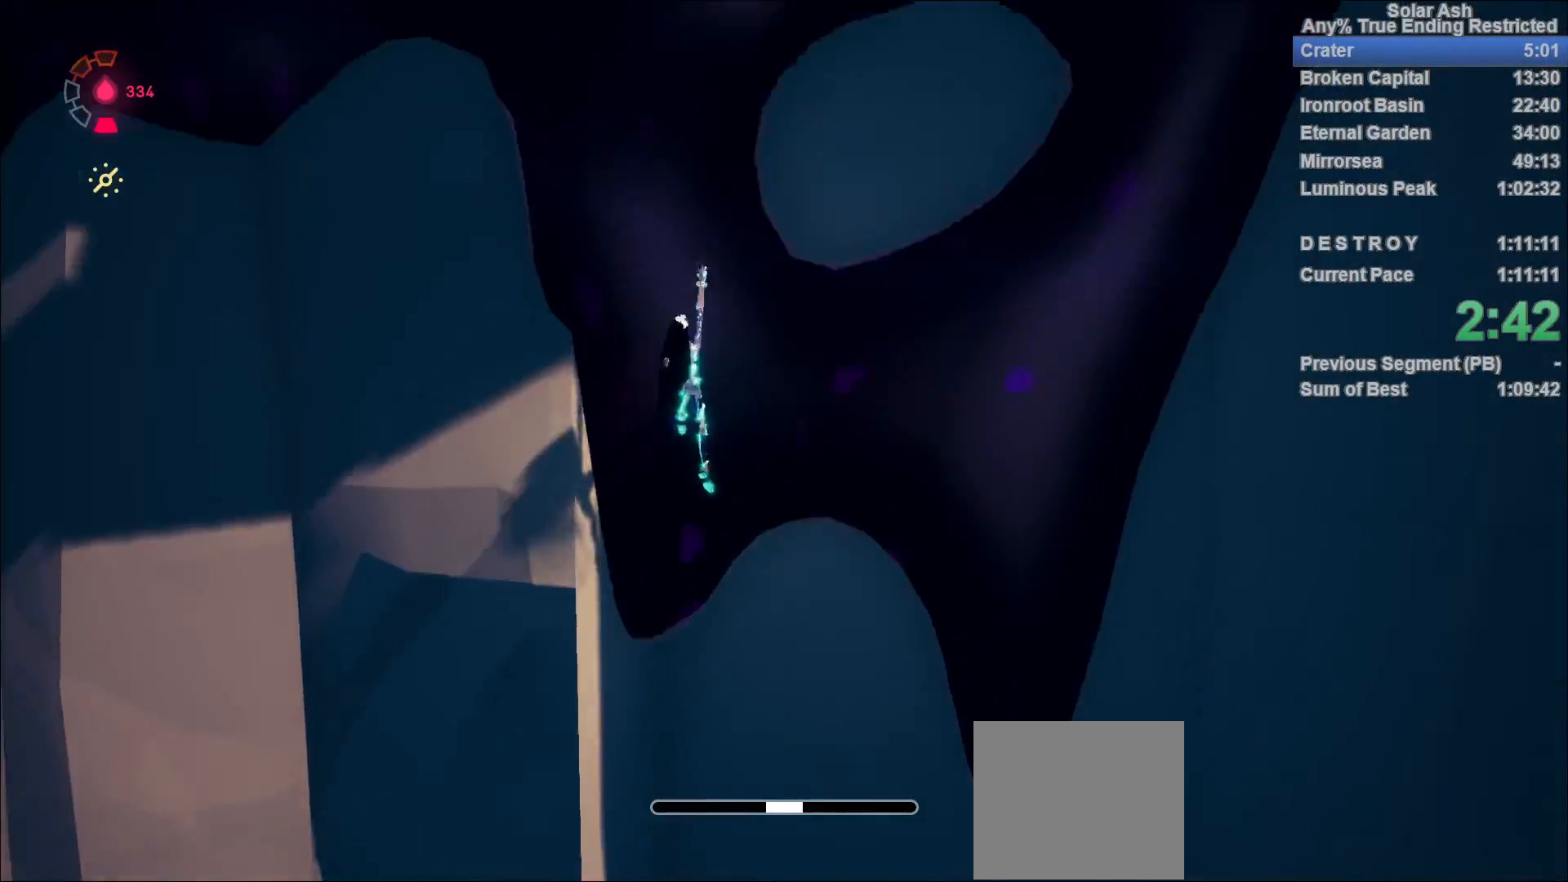
{"buttons": ["L1", "R2"], "left_stick": "up", "right_stick": "center", "events": [[17, "R2", "up"], [83, "R2", "down"], [100, "left_stick", "center"], [133, "R2", "up"], [217, "R2", "down"], [233, "left_stick", "up"], [250, "R2", "up"], [300, "R2", "down"], [383, "R2", "up"], [450, "R2", "down"]]}
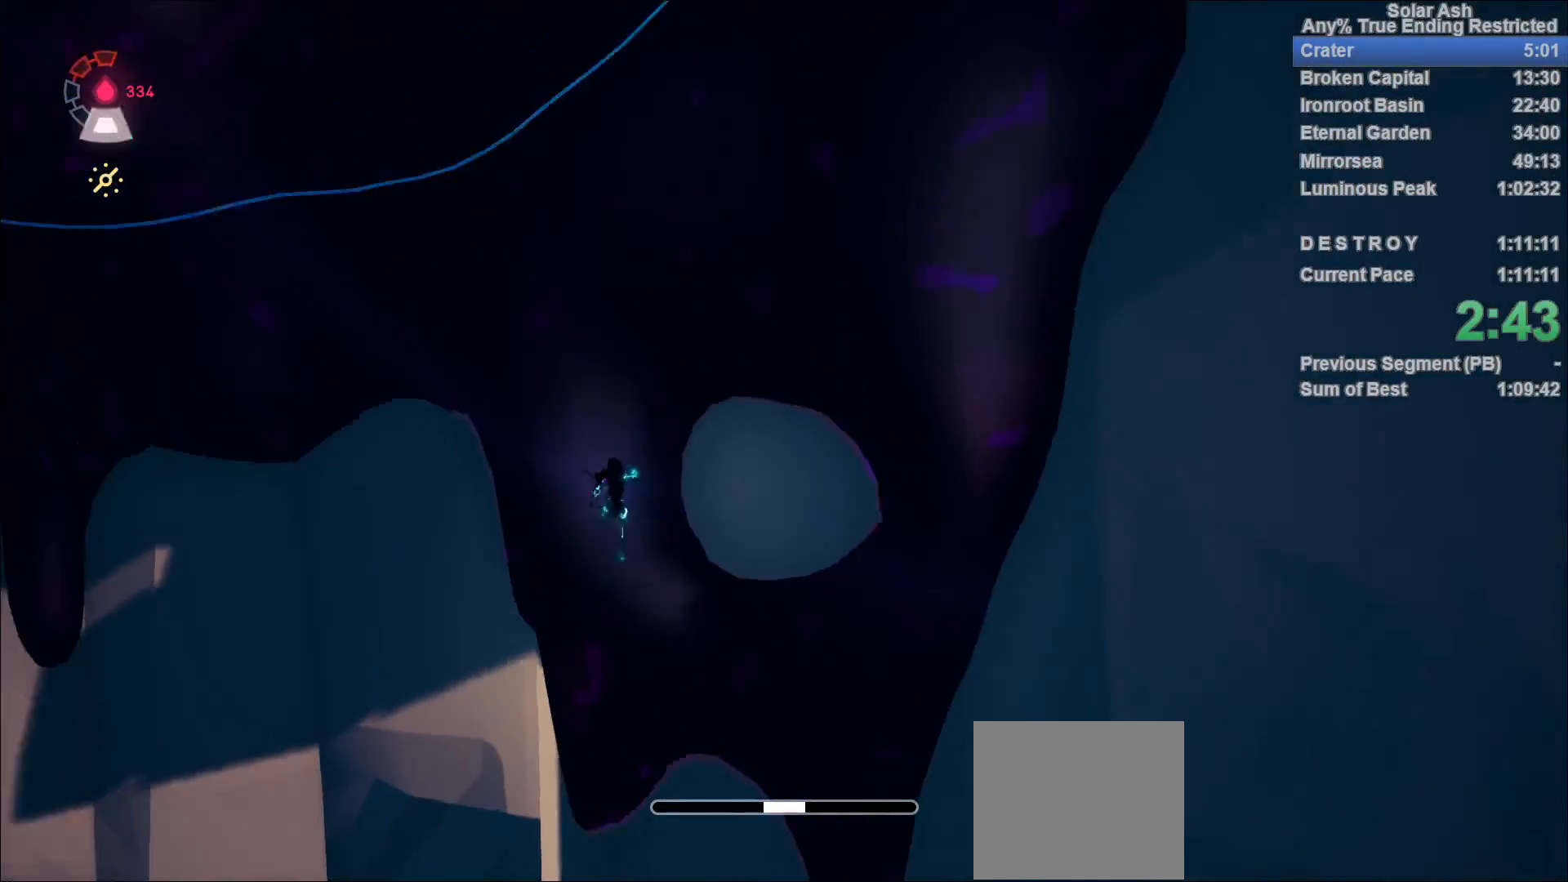
{"buttons": ["L1"], "left_stick": "up", "right_stick": "center", "events": [[17, "R2", "up"], [67, "R2", "down"], [133, "R2", "up"], [200, "R2", "down"], [233, "R2", "up"], [300, "L1", "up"], [300, "R2", "down"], [350, "L1", "down"], [367, "R2", "up"], [433, "R2", "down"], [483, "R2", "up"]]}
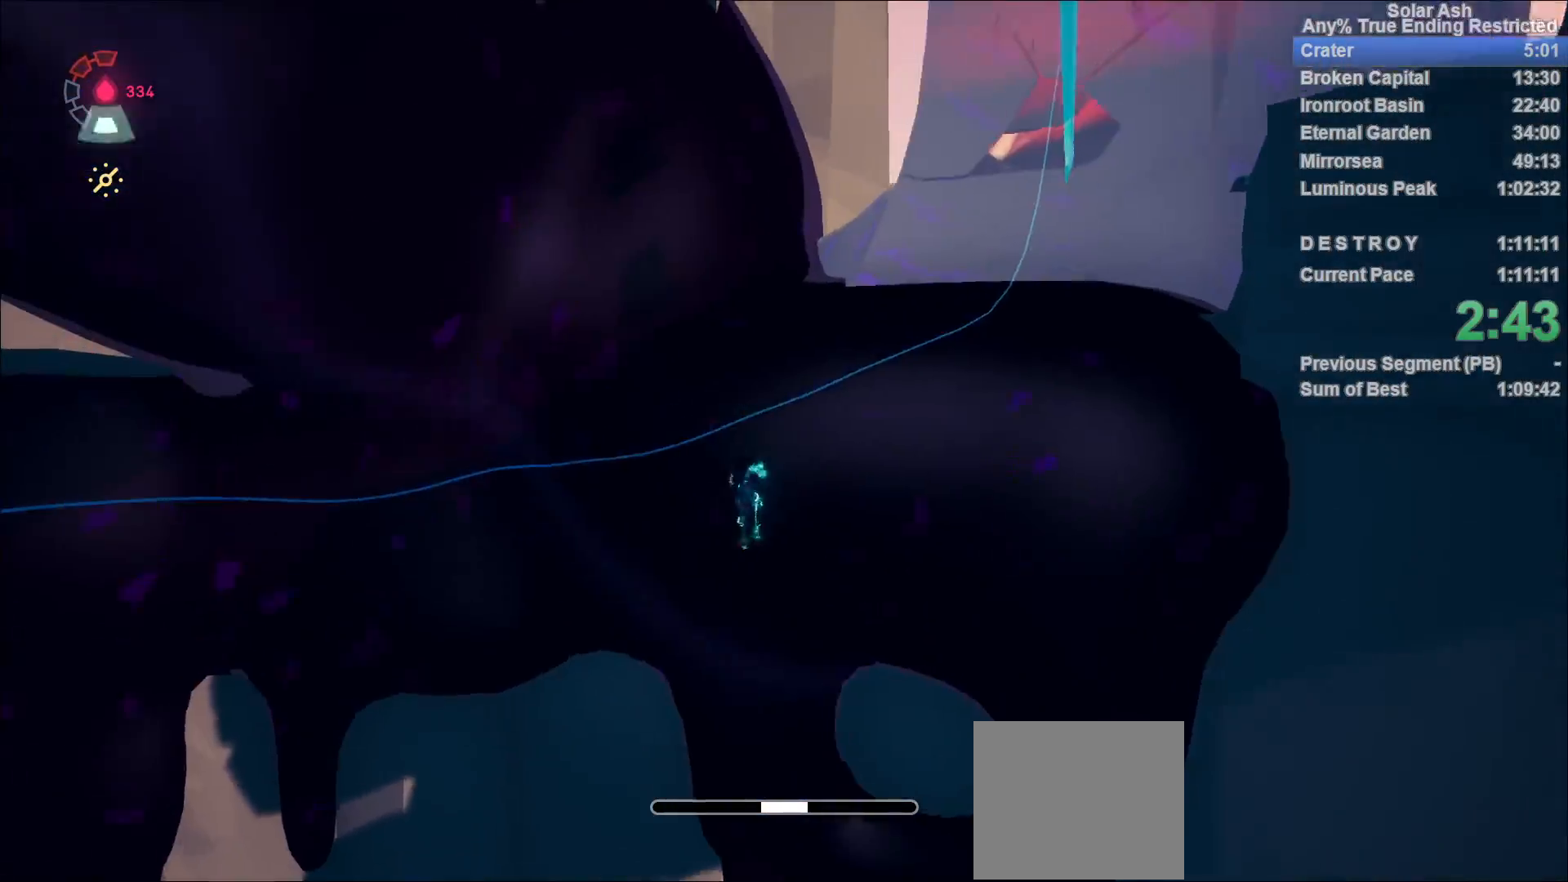
{"buttons": ["L1"], "left_stick": "up", "right_stick": "center", "events": [[50, "L1", "up"], [50, "R2", "down"], [100, "R2", "up"], [117, "L1", "down"], [183, "L1", "up"], [217, "L1", "down"], [300, "L1", "up"], [300, "R2", "down"], [333, "L1", "down"], [367, "R2", "up"], [400, "L1", "up"], [400, "R2", "down"], [467, "L1", "down"], [467, "R2", "up"]]}
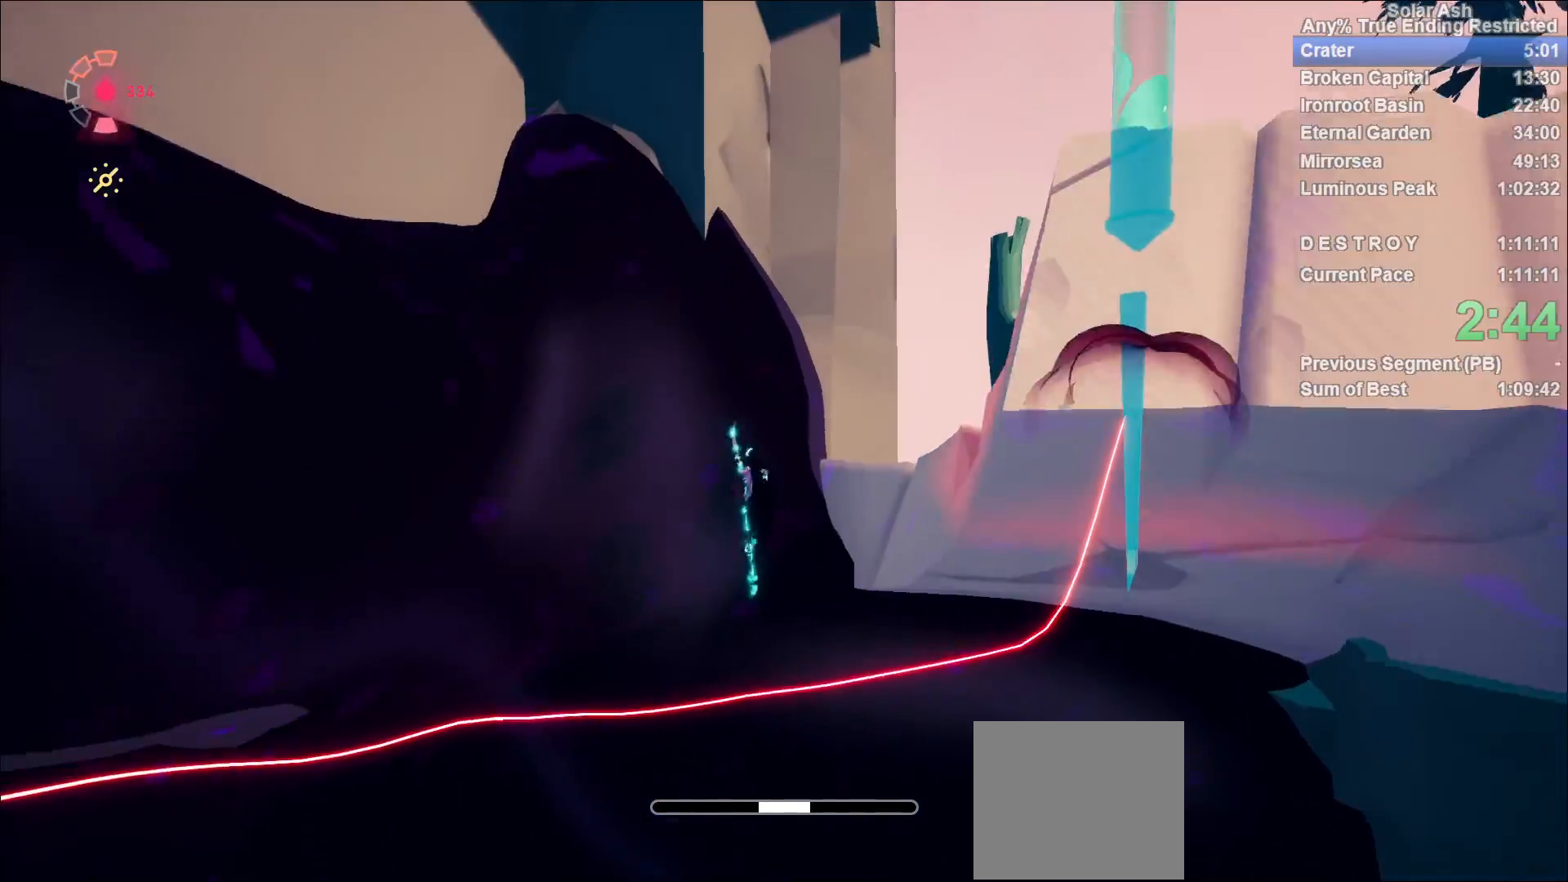
{"buttons": ["CROSS"], "left_stick": "down-right", "right_stick": "center", "events": [[67, "left_stick", "up-right"], [150, "L1", "up"], [150, "R2", "down"], [217, "L1", "down"], [233, "R2", "up"], [233, "left_stick", "right"], [317, "L1", "up"], [317, "R2", "down"], [400, "left_stick", "down-right"], [467, "CROSS", "down"], [483, "R2", "up"]]}
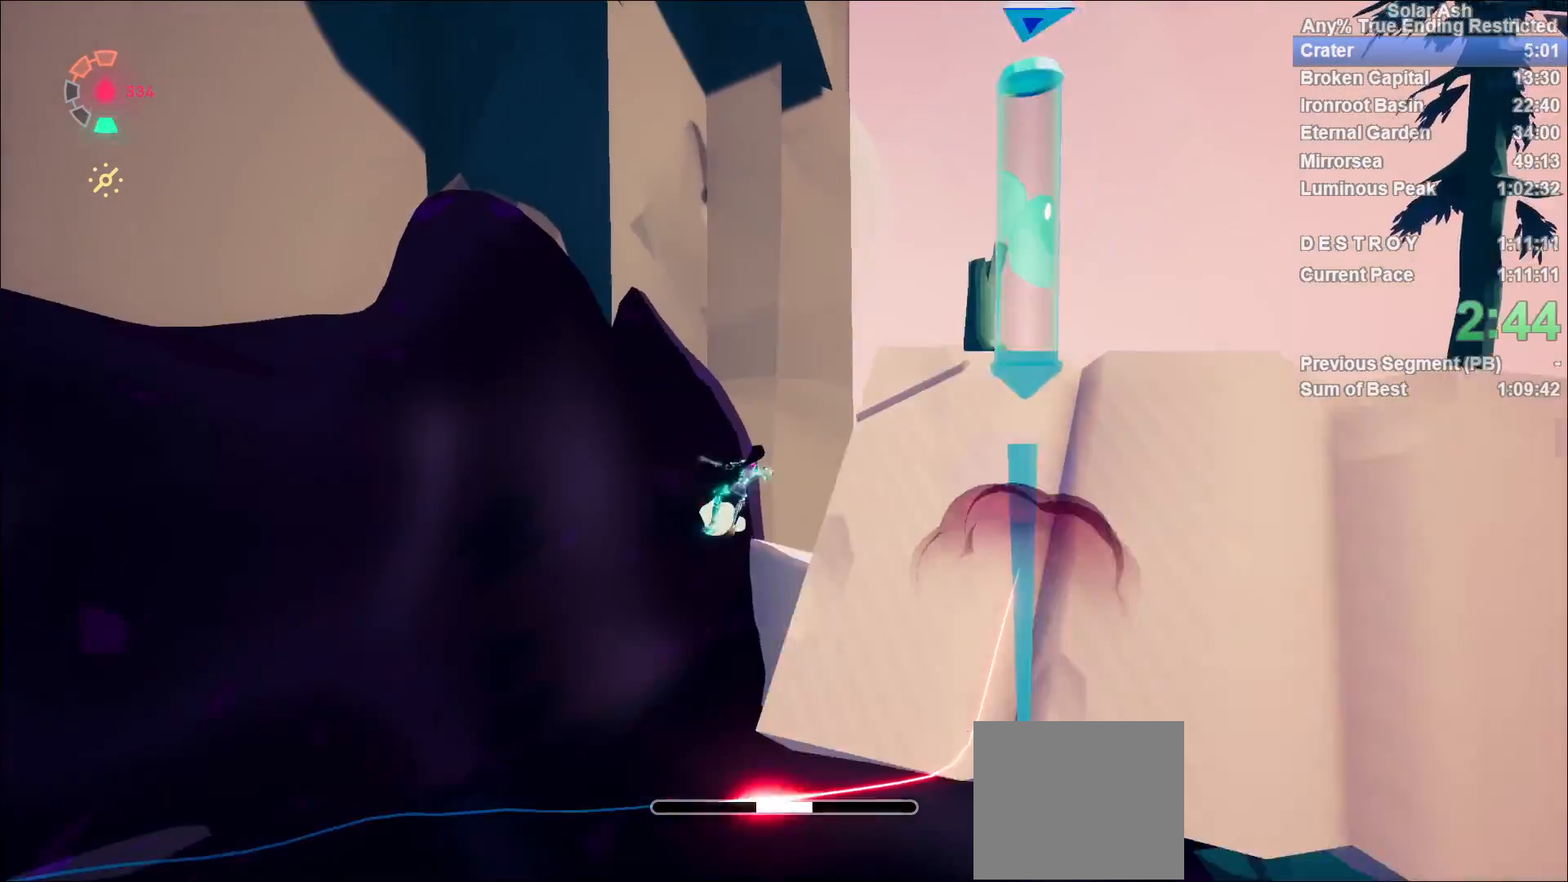
{"buttons": ["L1"], "left_stick": "down-right", "right_stick": "center", "events": [[83, "left_stick", "down"], [117, "CROSS", "up"], [267, "SQUARE", "down"], [367, "SQUARE", "up"], [400, "L1", "down"], [433, "left_stick", "down-right"]]}
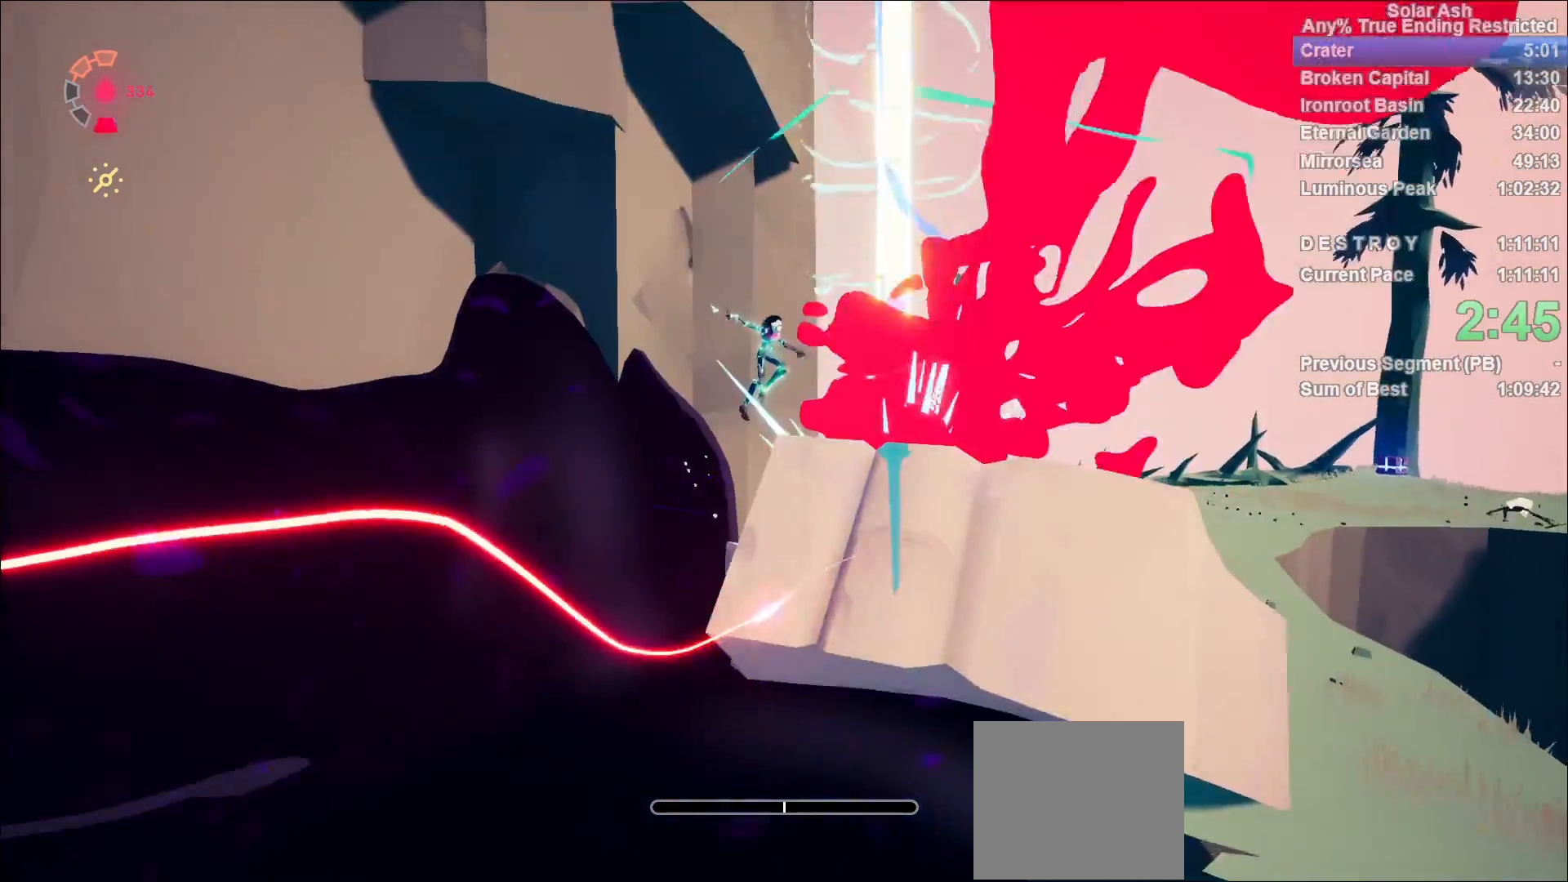
{"buttons": ["L1"], "left_stick": "down-left", "right_stick": "left", "events": [[67, "right_stick", "left"], [167, "left_stick", "down"], [217, "R2", "down"], [317, "left_stick", "down-left"], [350, "R2", "up"], [400, "R2", "down"], [467, "R2", "up"]]}